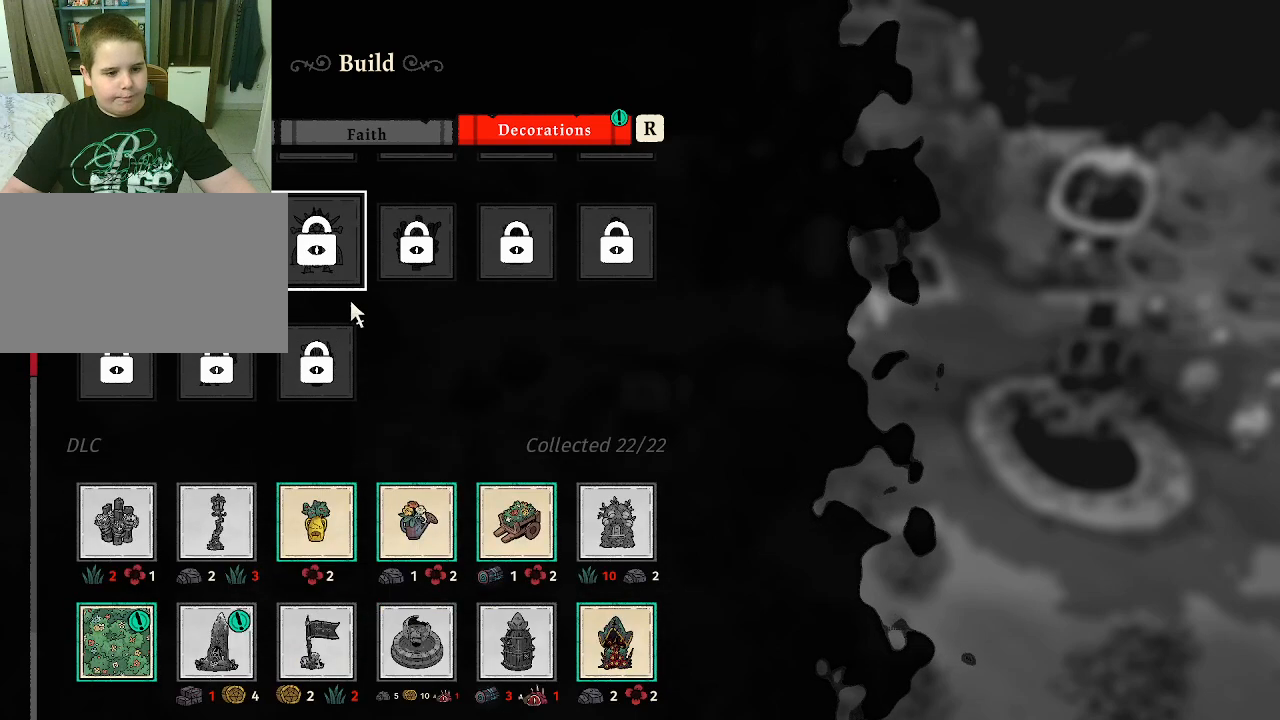
Gameplay with keyboard and mouse; each line is a JSON object with the keys and mouse buttons held at the frame after it. "events" lists presses ("down") and releases ("up") of "1", "2", "3", "4", "5", "a", "alt", "c", "caps_lock", "ctrl", "d", "e", "f", "g", "q", "r", "s", "shift", "space", "t", "tab", "v", "w", "x", "z", "mouse_left", "mouse_wheel" and "mouse_right" between this image and that frame as [ms after this image, input, new state], when the widget could be followed in between. "mouse_left", "mouse_wheel", "mouse_right" = the "left", "wheel", "right" buttons of the "mouse" list. No other keys are recorded. "wheel" means that the mouse wheel is clicked or scrolled. "mouse_move" is the direction in which the mouse moves at that frame (one of eight, or "still"), when it could be read.
{"keys": [], "mouse": [], "mouse_move": "still", "events": [[267, "mouse_wheel", "down"], [467, "mouse_wheel", "up"]]}
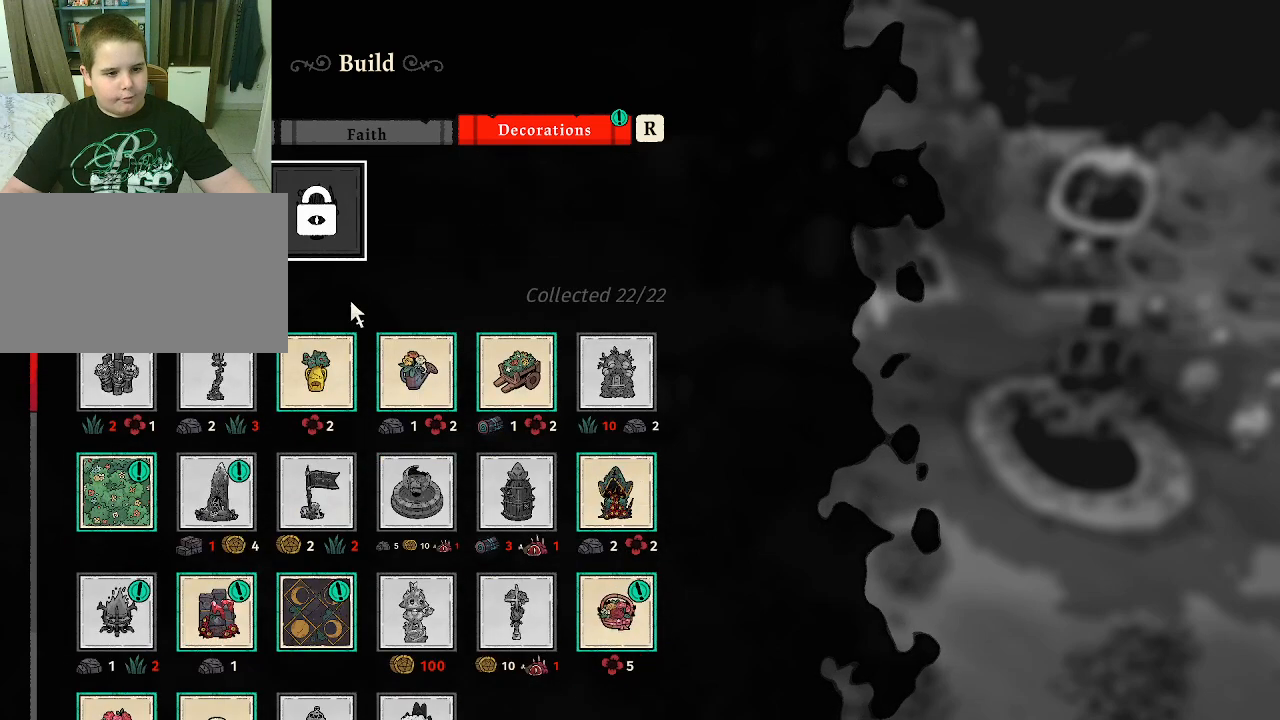
{"keys": [], "mouse": [], "mouse_move": "still", "events": []}
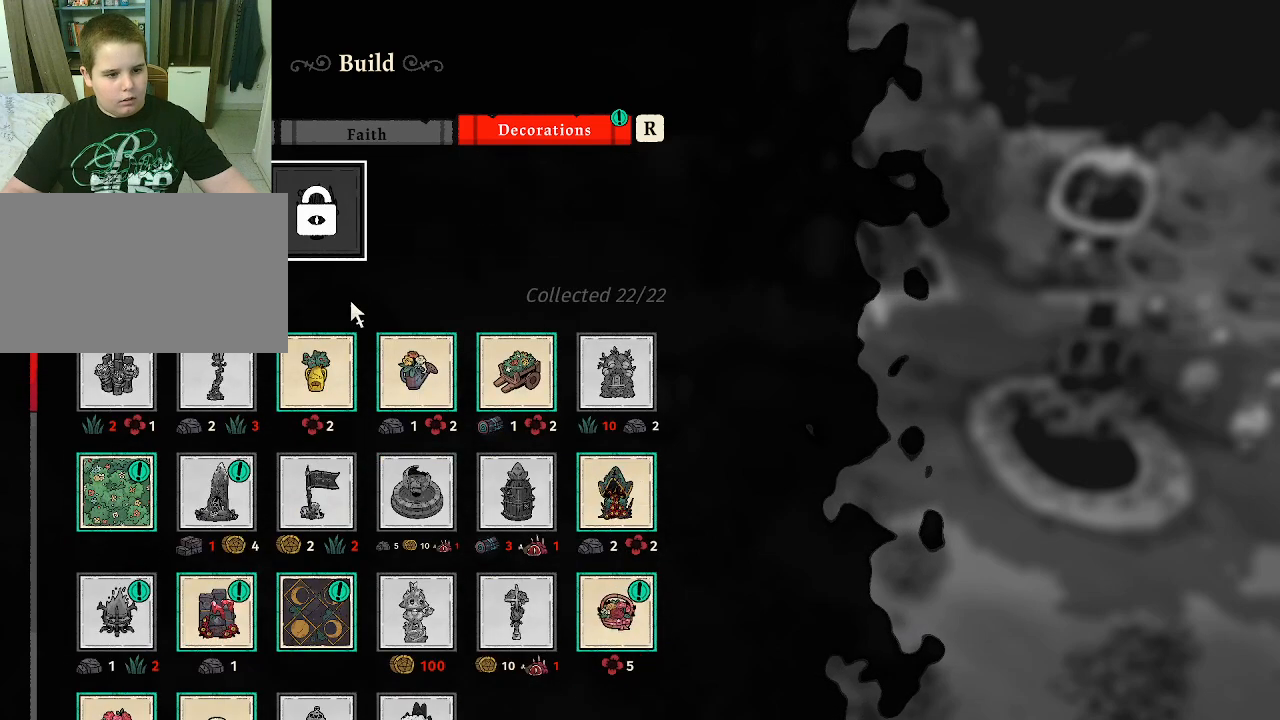
{"keys": [], "mouse": [], "mouse_move": "still", "events": []}
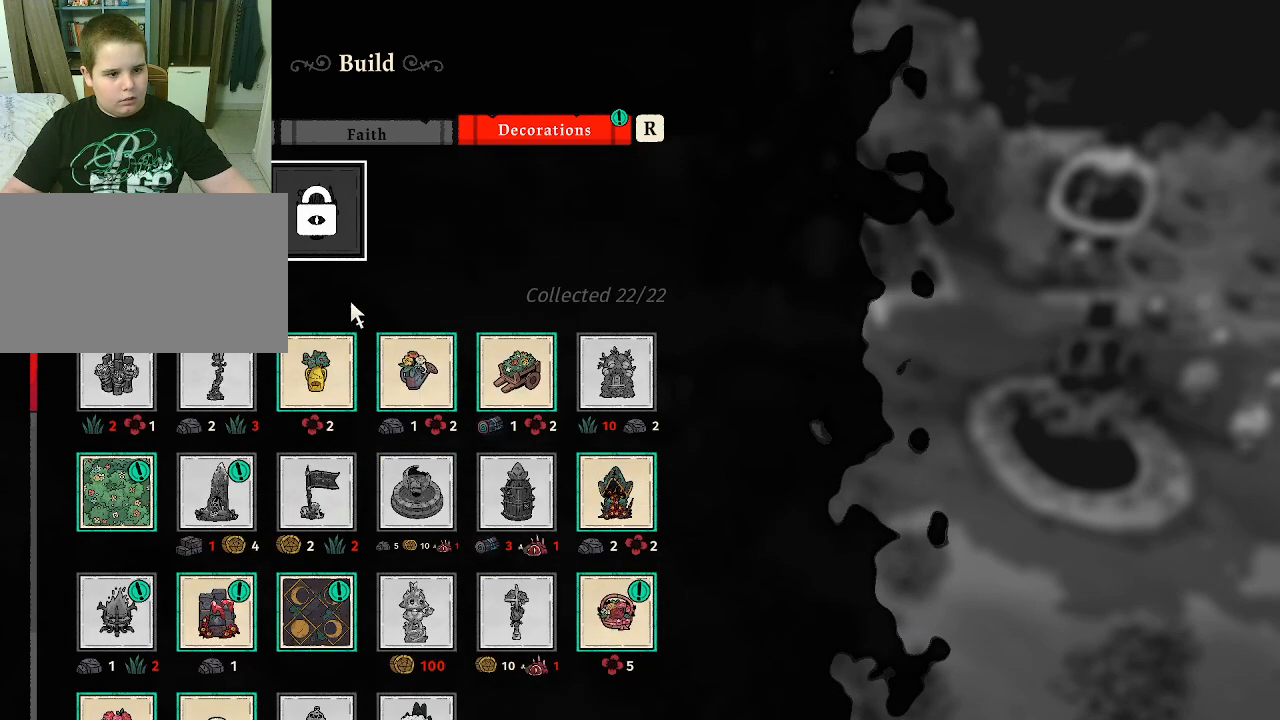
{"keys": [], "mouse": [], "mouse_move": "still", "events": []}
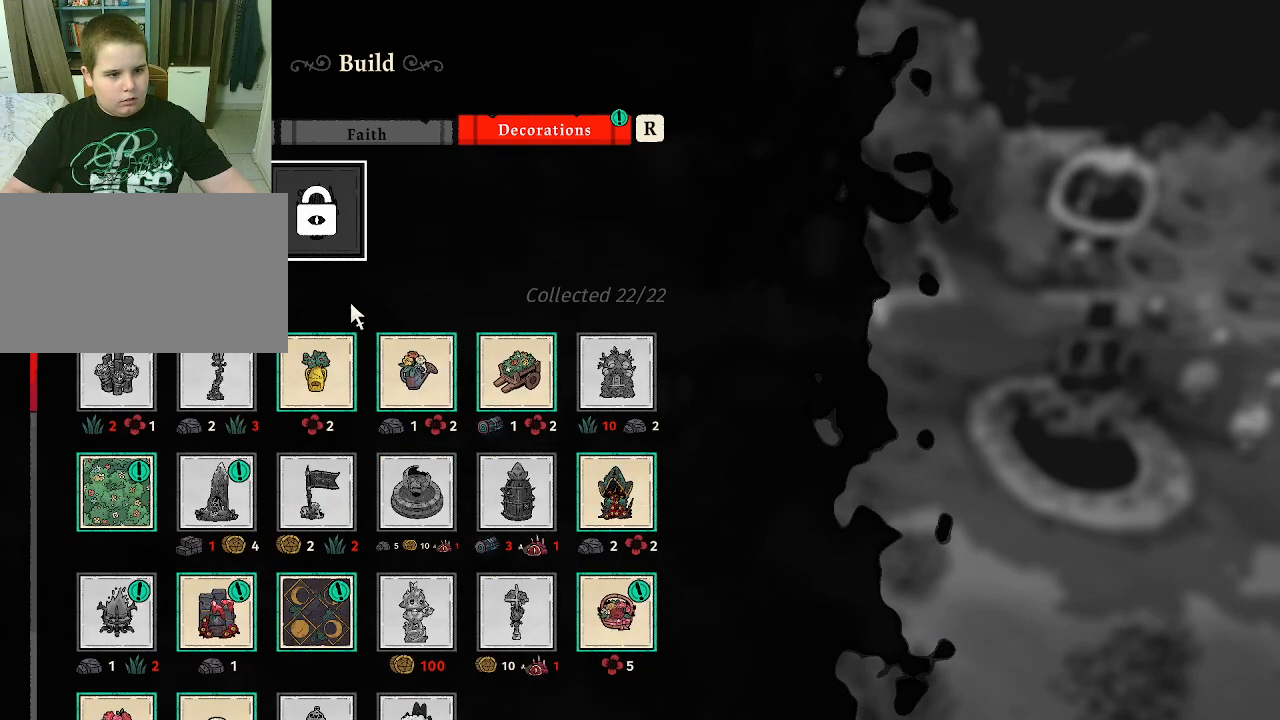
{"keys": [], "mouse": [], "events": []}
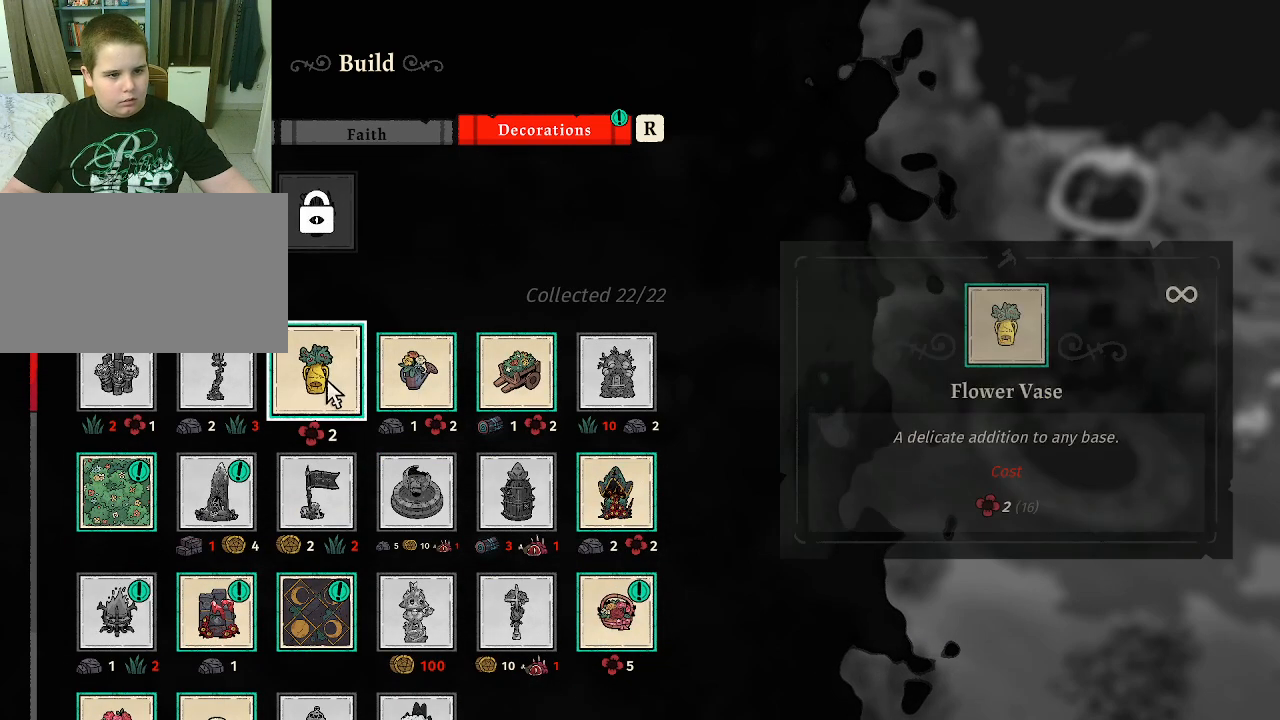
{"keys": [], "mouse": [], "mouse_move": "still", "events": [[167, "mouse_left", "down"], [233, "mouse_left", "up"]]}
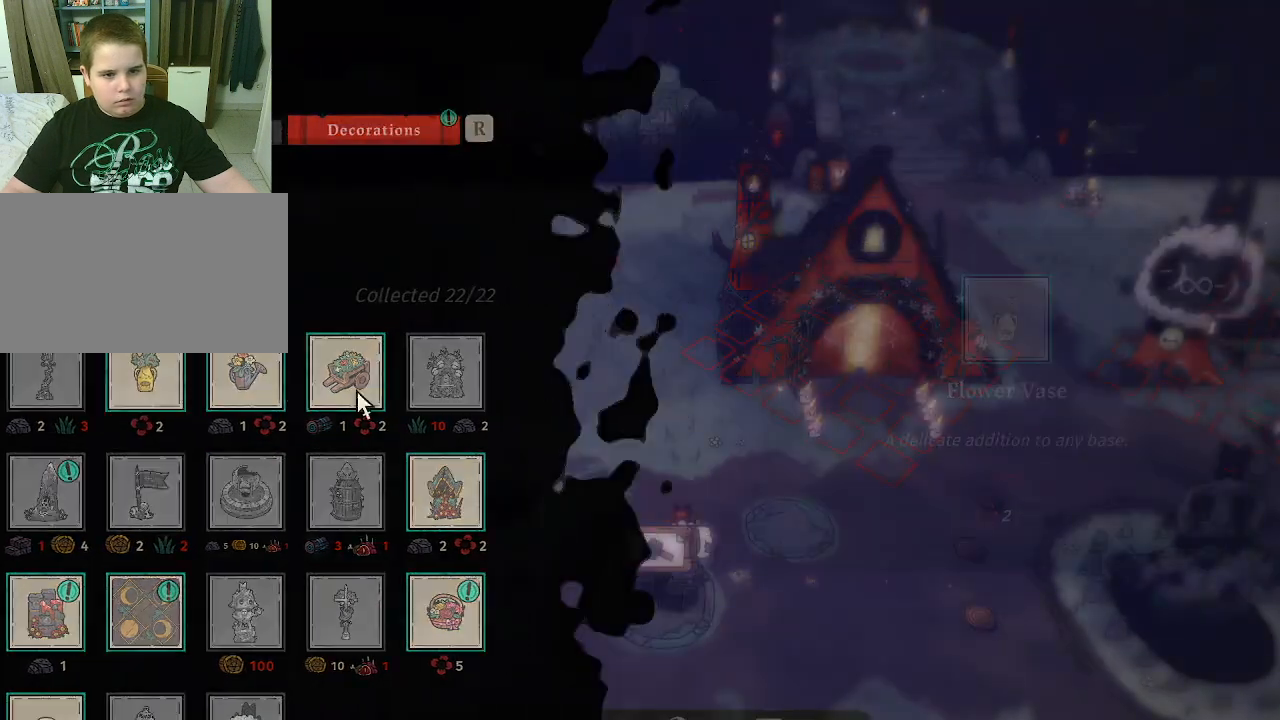
{"keys": [], "mouse": [], "mouse_move": "left", "events": []}
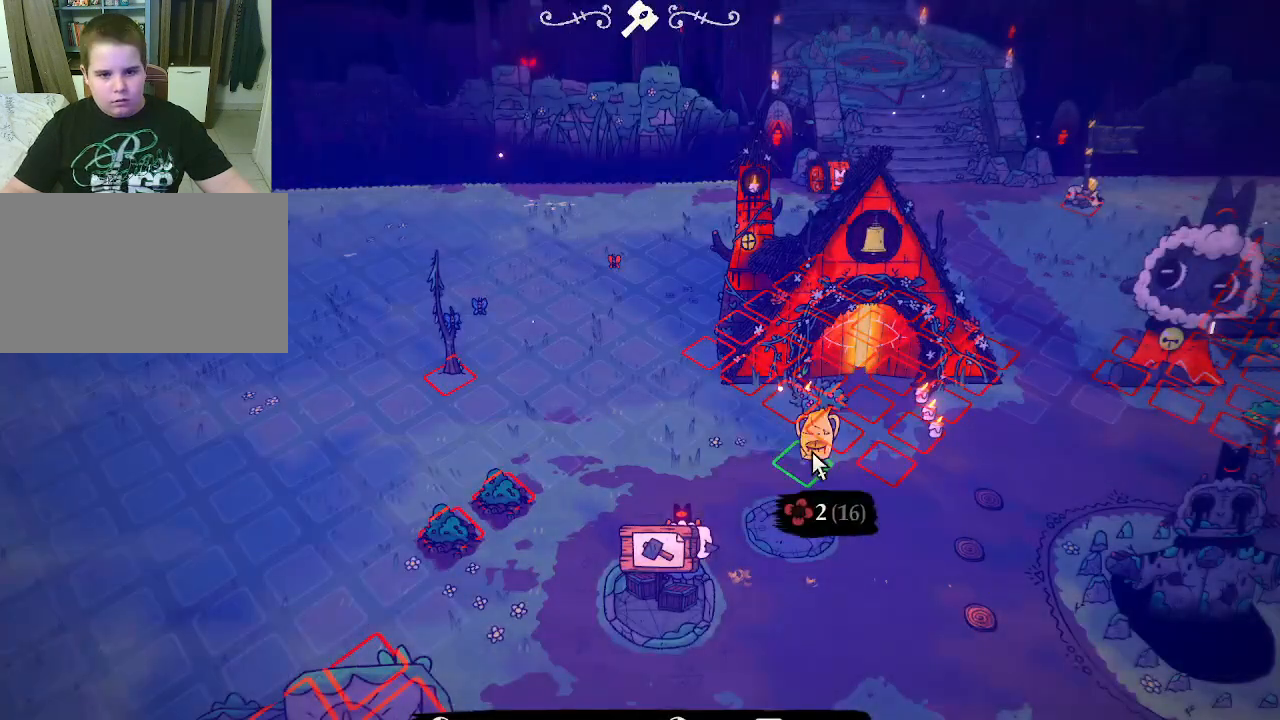
{"keys": [], "mouse": [], "mouse_move": "left", "events": []}
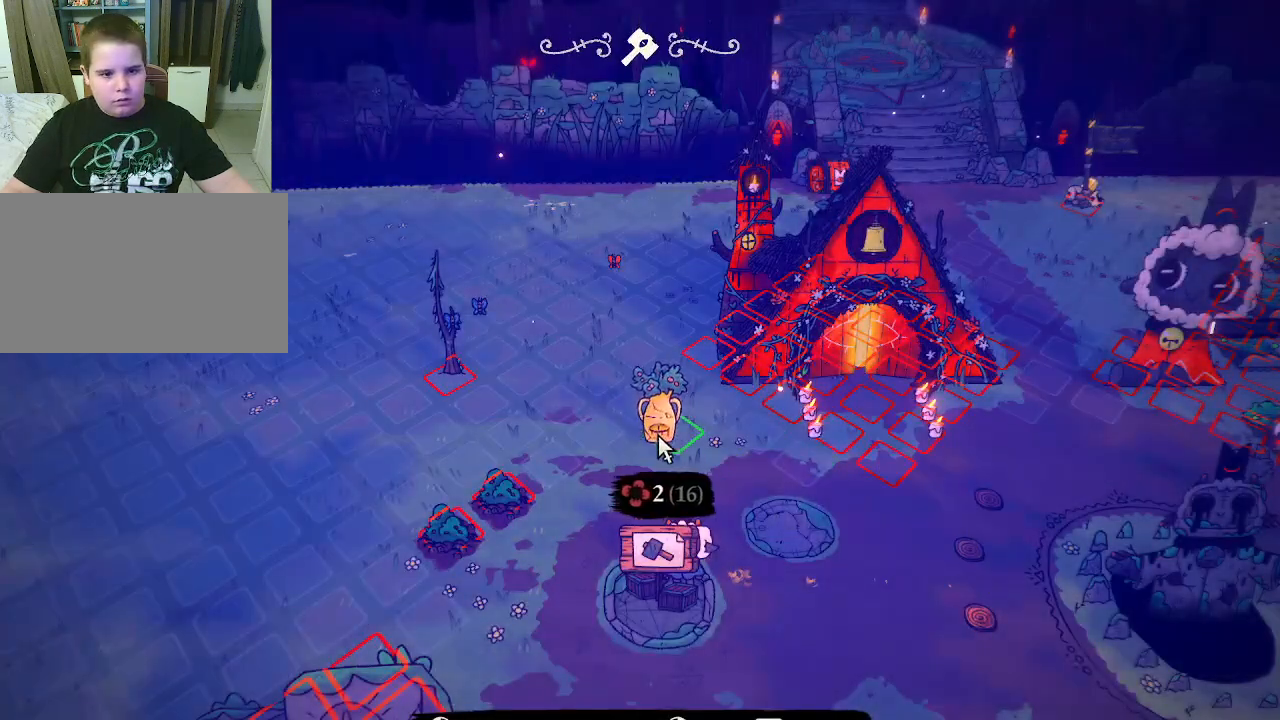
{"keys": [], "mouse": [], "mouse_move": "still", "events": []}
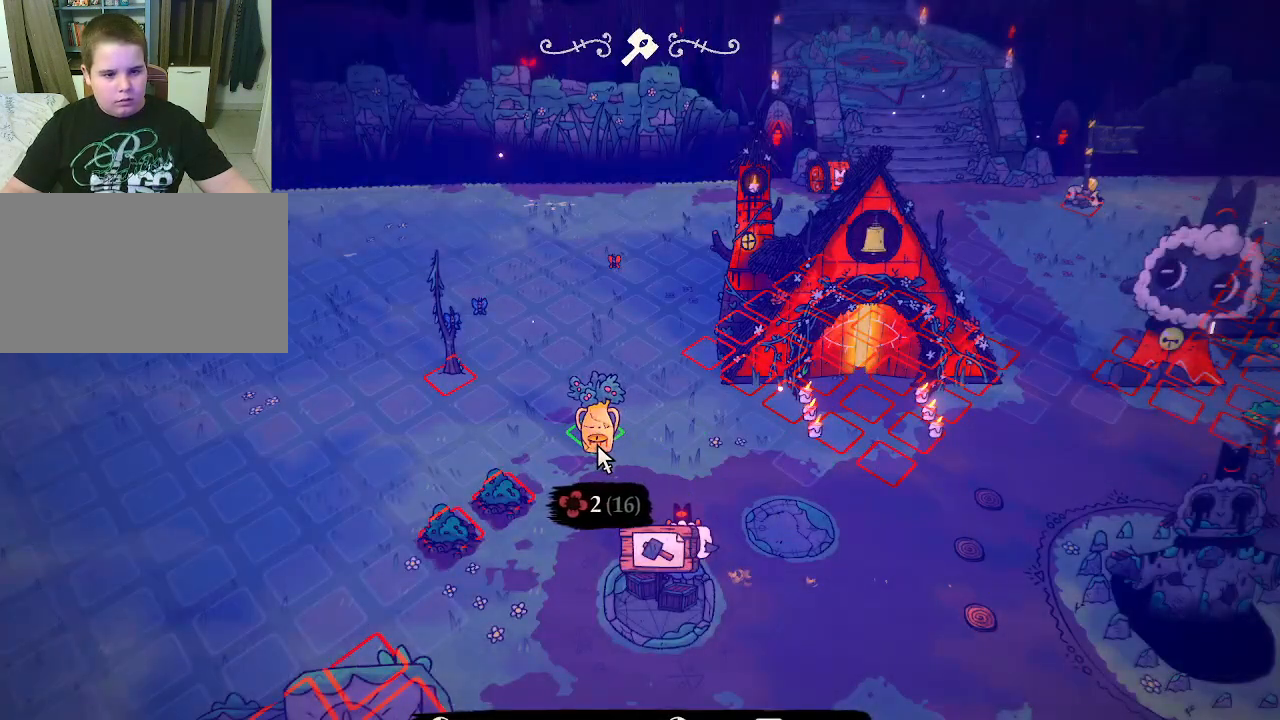
{"keys": [], "mouse": [], "mouse_move": "still", "events": []}
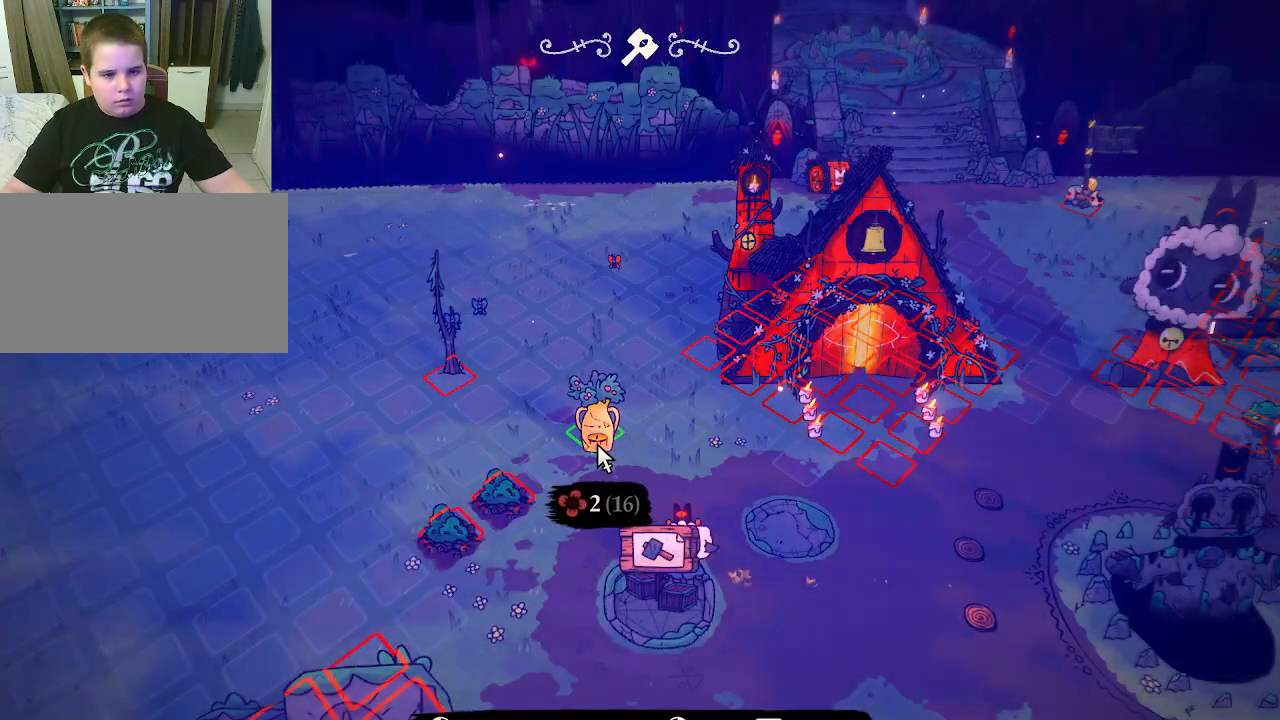
{"keys": [], "mouse": [], "mouse_move": "still", "events": [[33, "mouse_left", "down"], [133, "mouse_left", "up"]]}
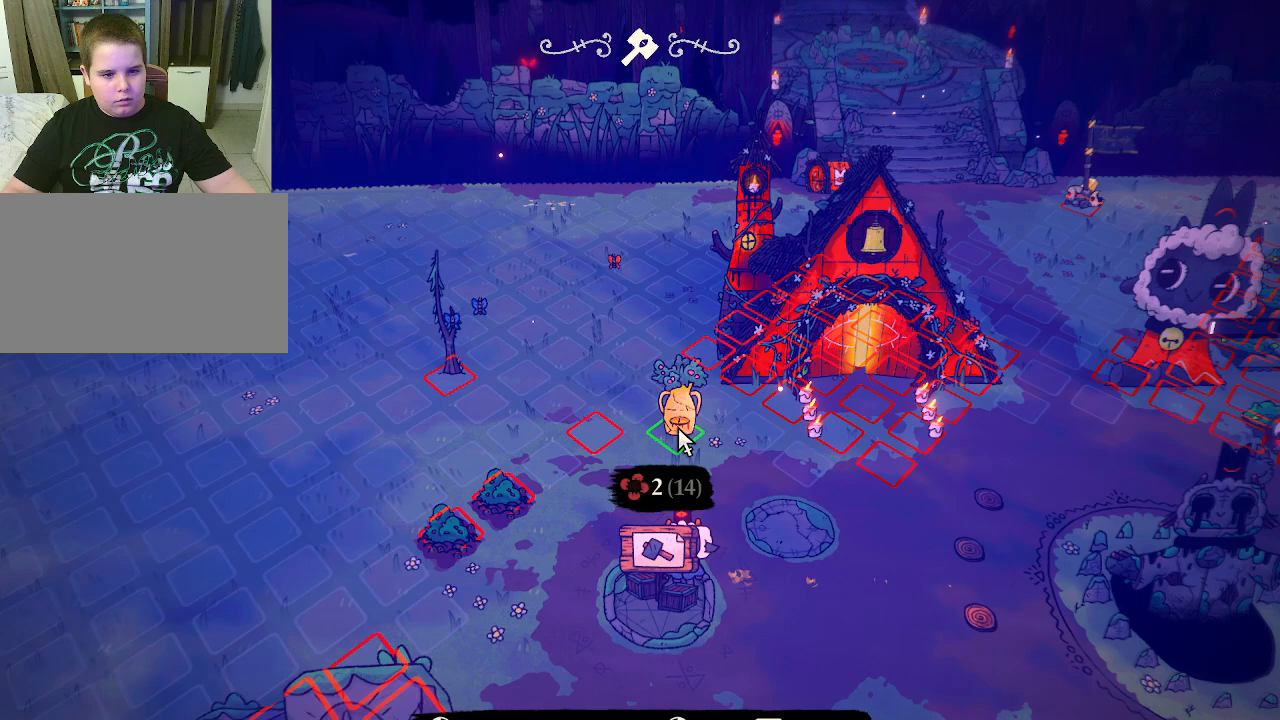
{"keys": [], "mouse": [], "mouse_move": "down-left", "events": []}
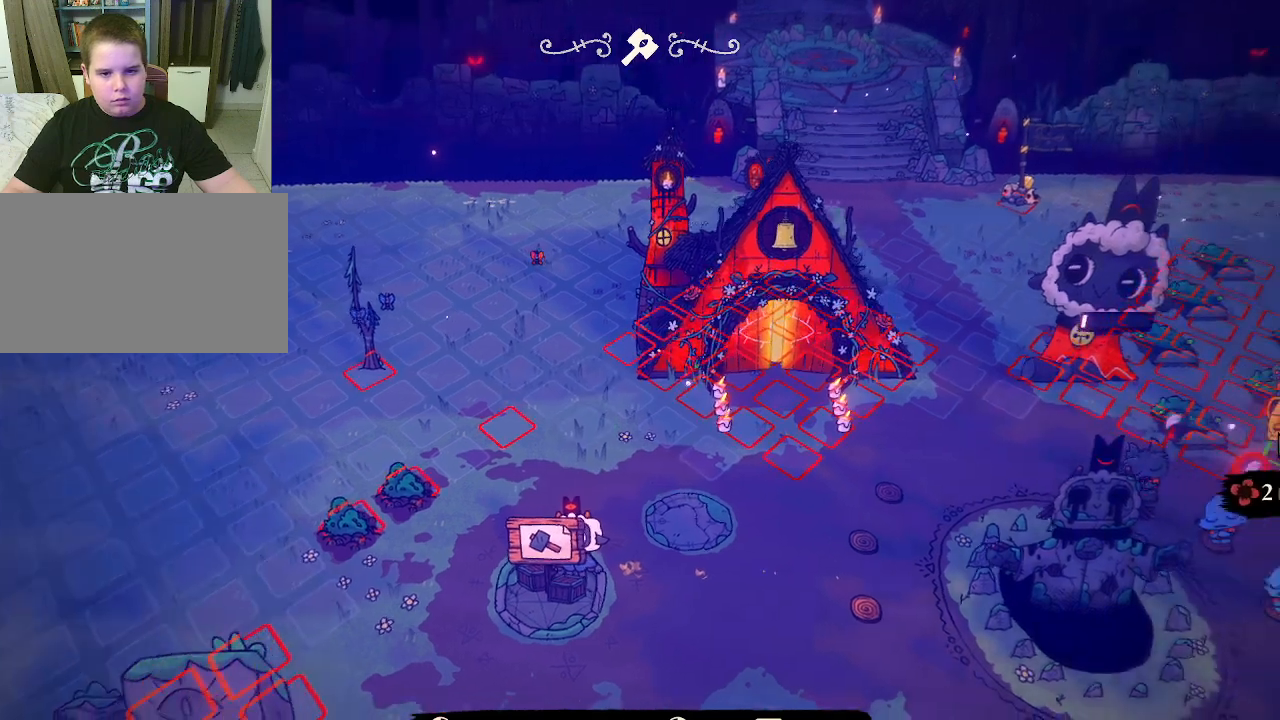
{"keys": [], "mouse": [], "mouse_move": "still", "events": []}
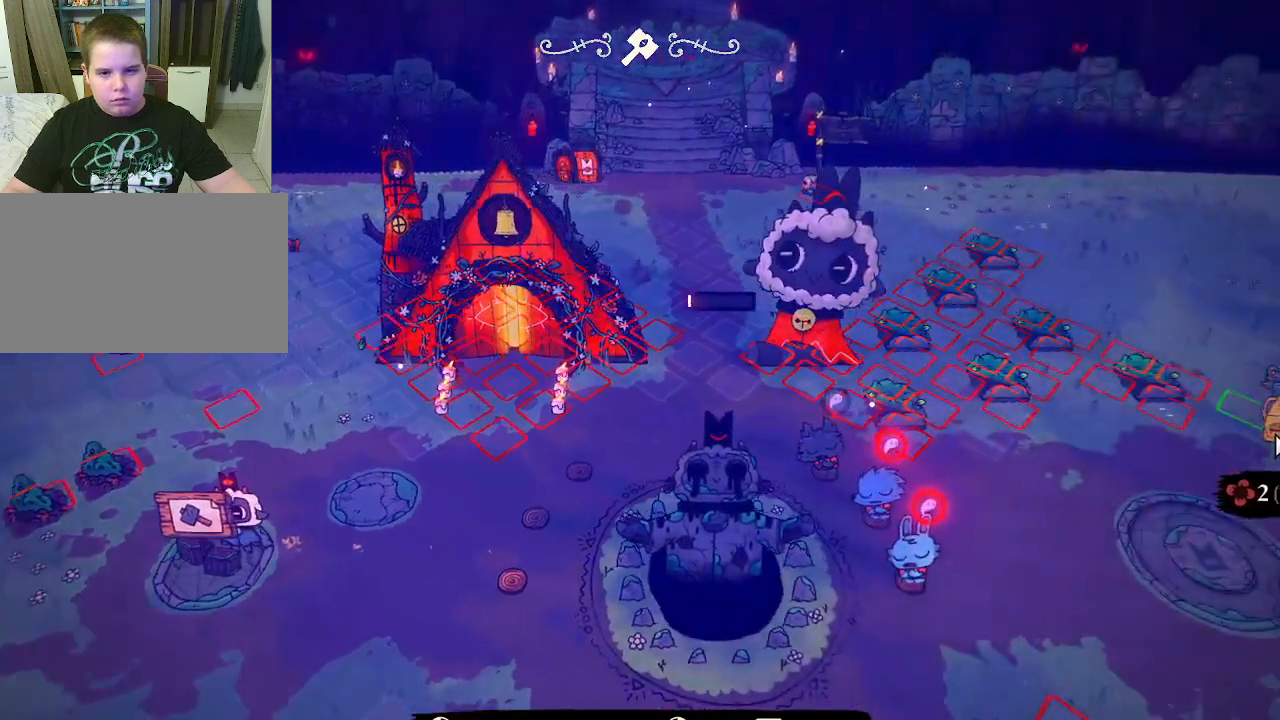
{"keys": [], "mouse": [], "mouse_move": "left", "events": []}
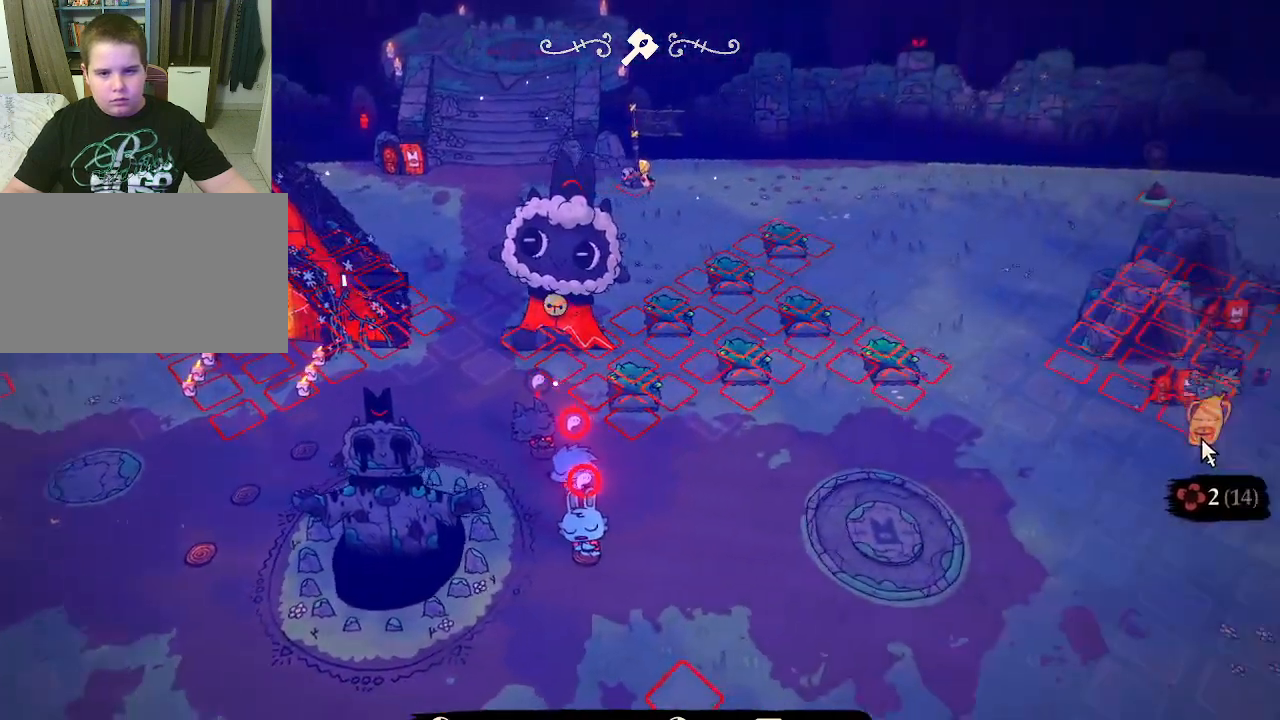
{"keys": [], "mouse": [], "mouse_move": "still", "events": []}
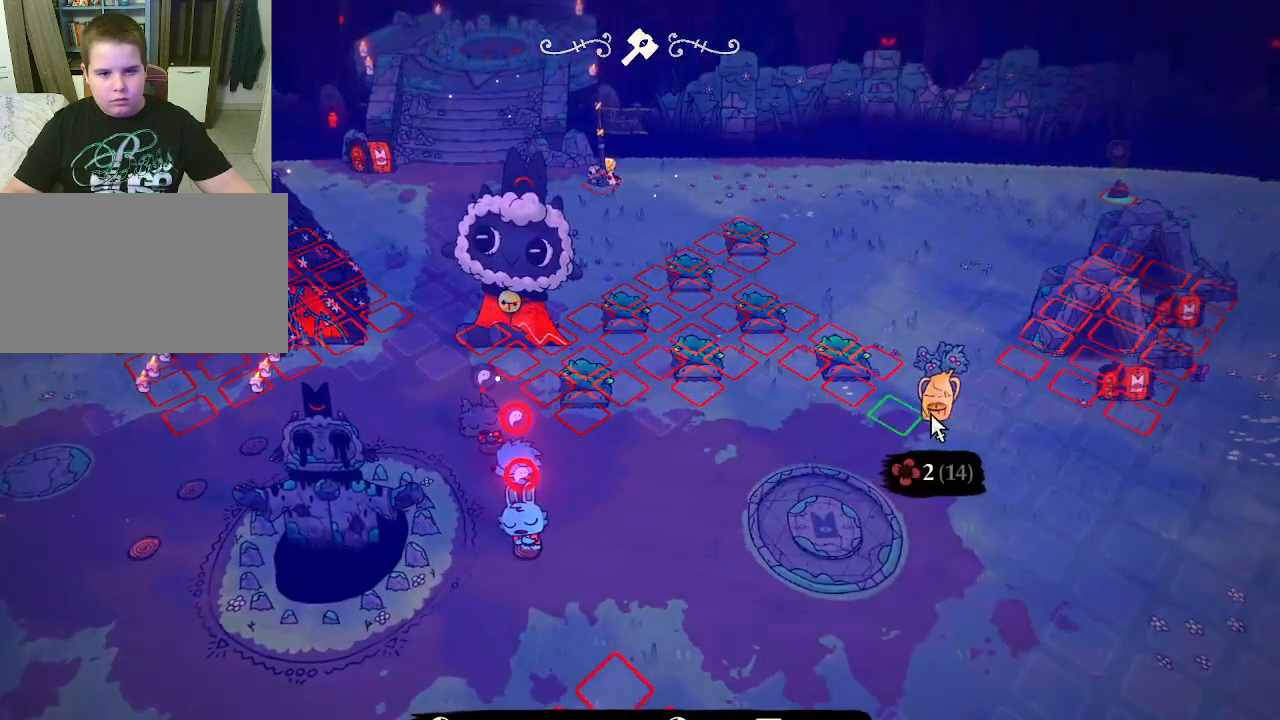
{"keys": [], "mouse": [], "mouse_move": "still", "events": []}
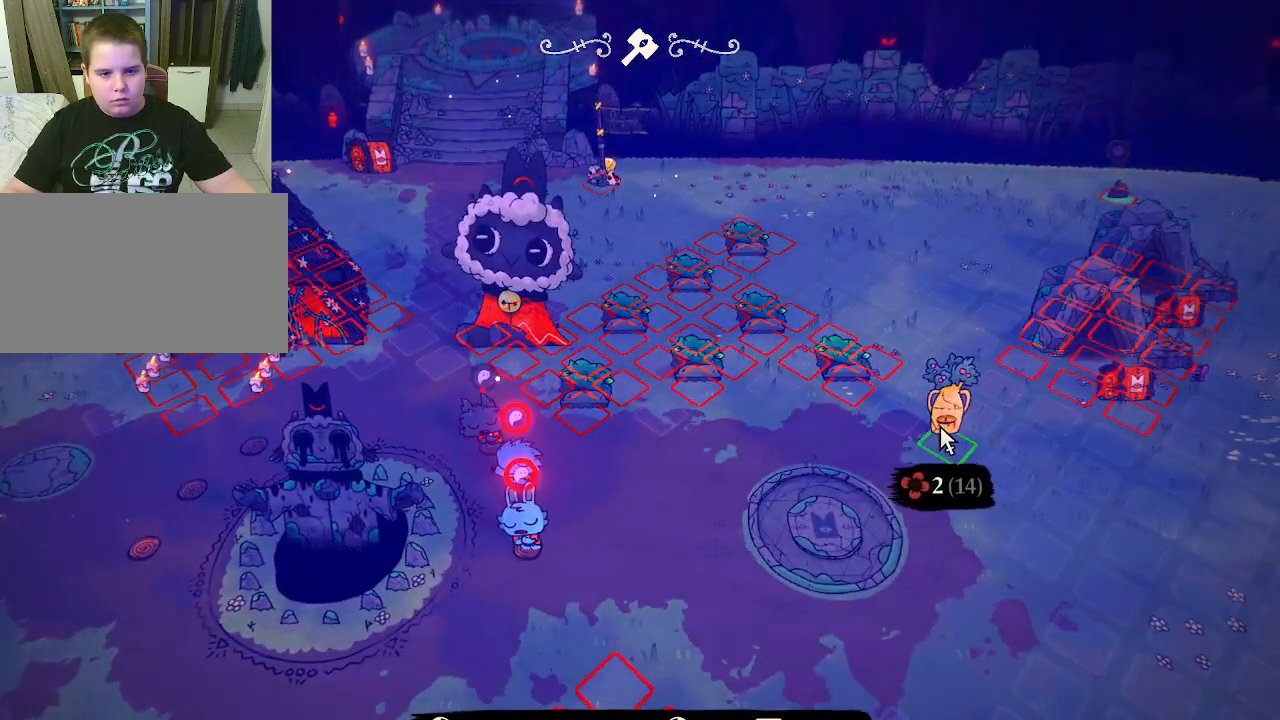
{"keys": [], "mouse": [], "mouse_move": "still", "events": []}
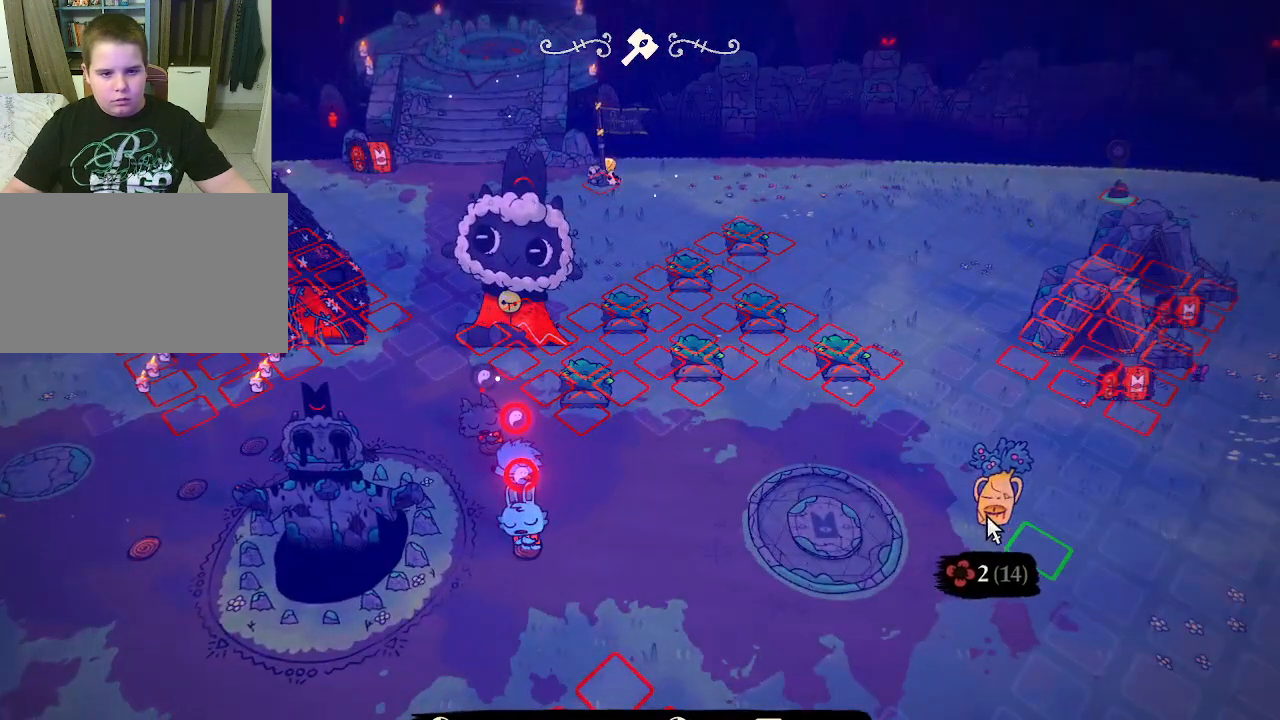
{"keys": [], "mouse": [], "mouse_move": "still", "events": []}
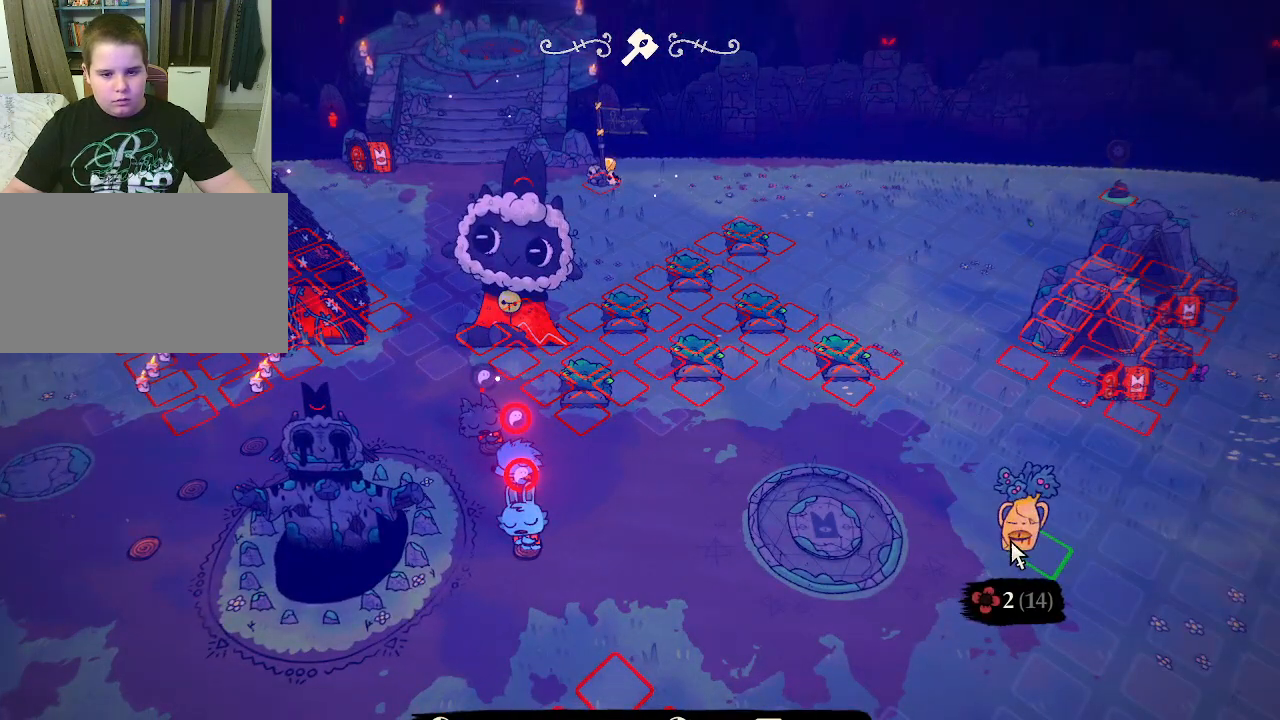
{"keys": [], "mouse": [], "mouse_move": "still", "events": []}
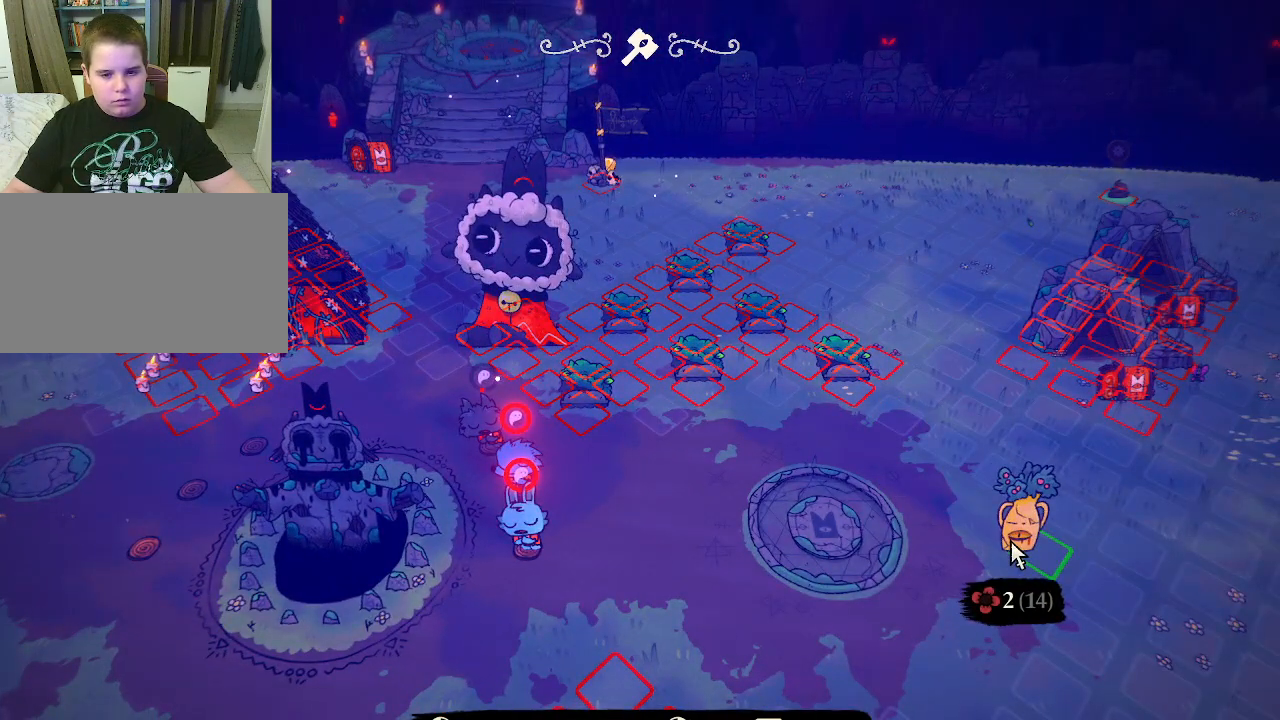
{"keys": [], "mouse": [], "mouse_move": "still", "events": []}
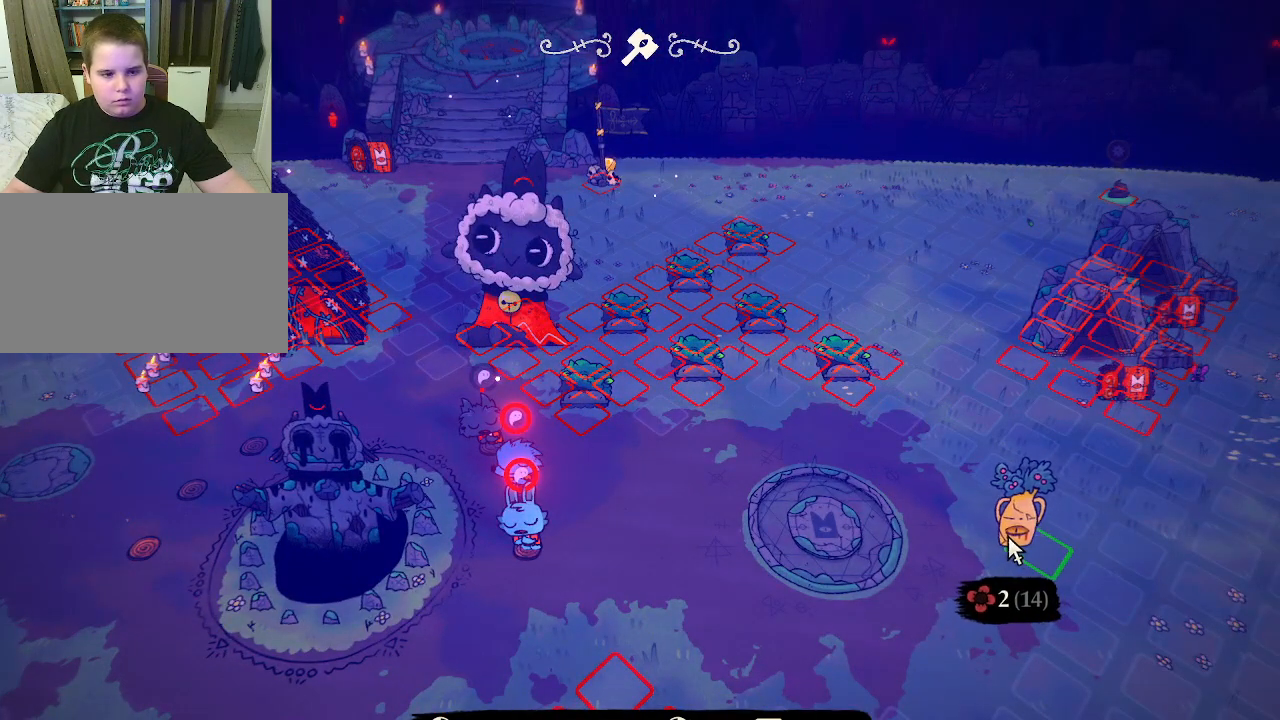
{"keys": [], "mouse": [], "mouse_move": "still", "events": []}
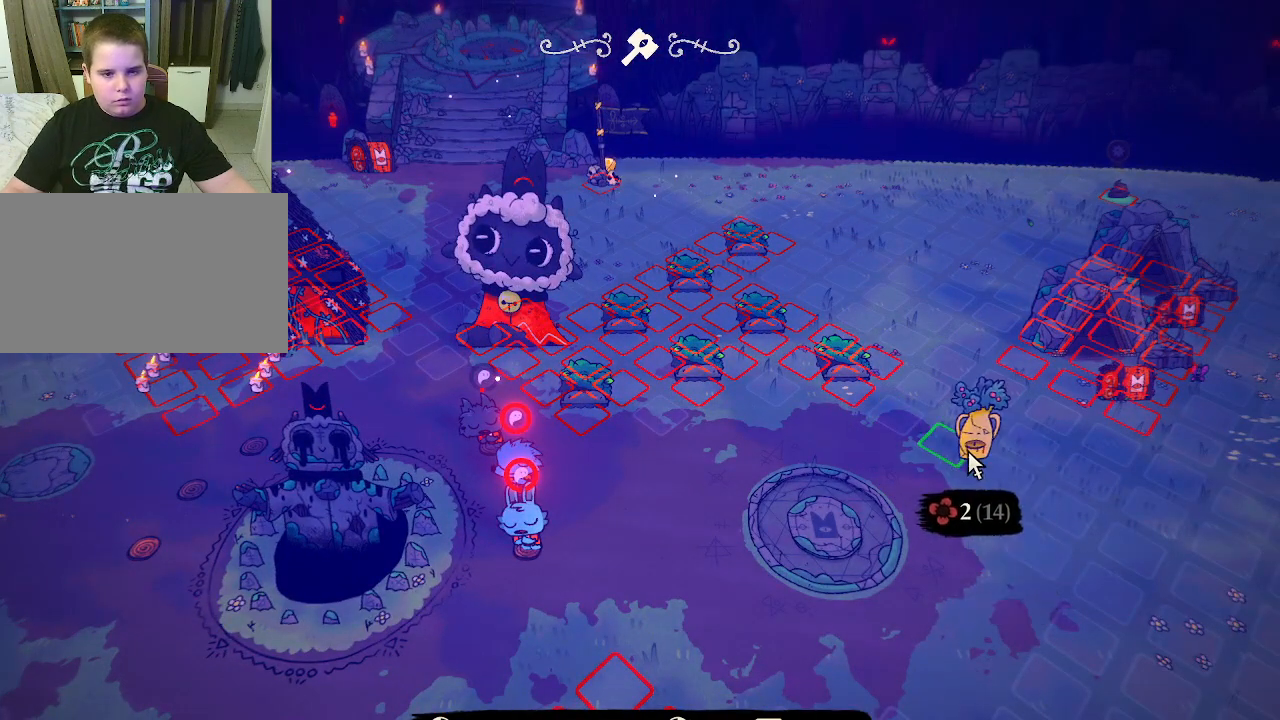
{"keys": [], "mouse": [], "mouse_move": "still", "events": []}
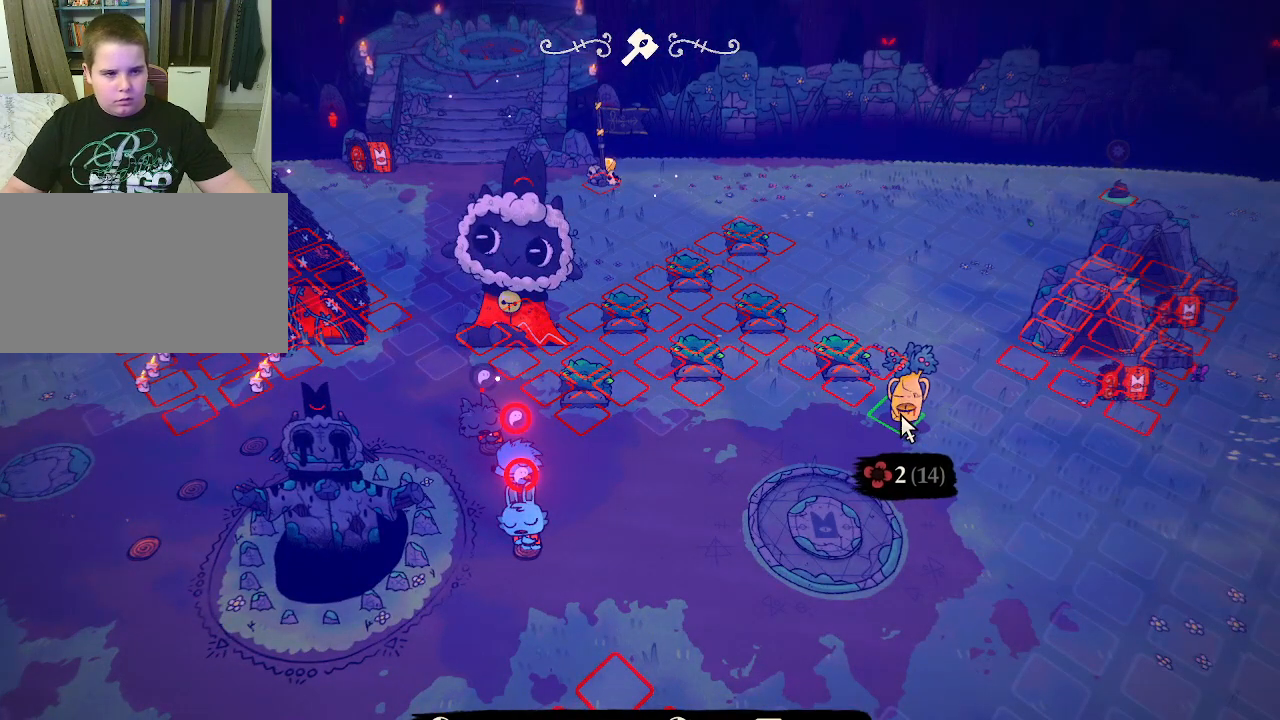
{"keys": [], "mouse": [], "mouse_move": "still", "events": [[233, "mouse_left", "down"], [333, "mouse_left", "up"]]}
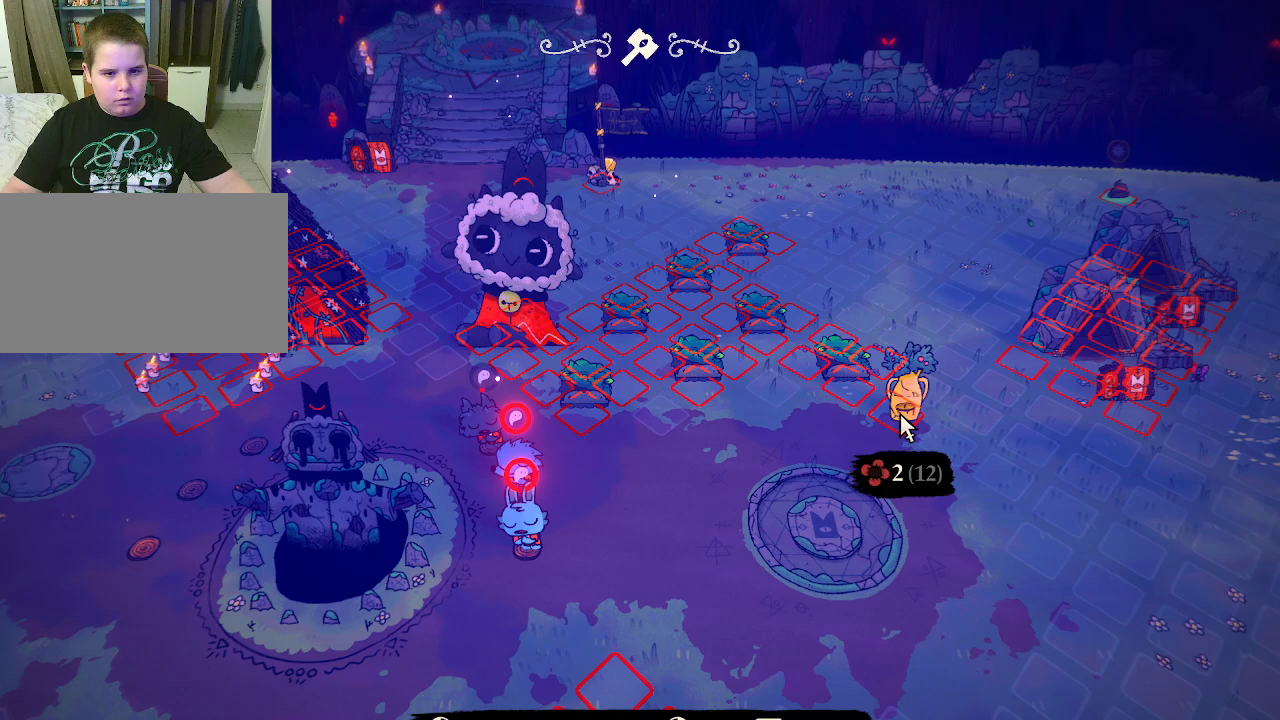
{"keys": [], "mouse": [], "mouse_move": "still", "events": [[333, "f", "down"], [500, "f", "up"]]}
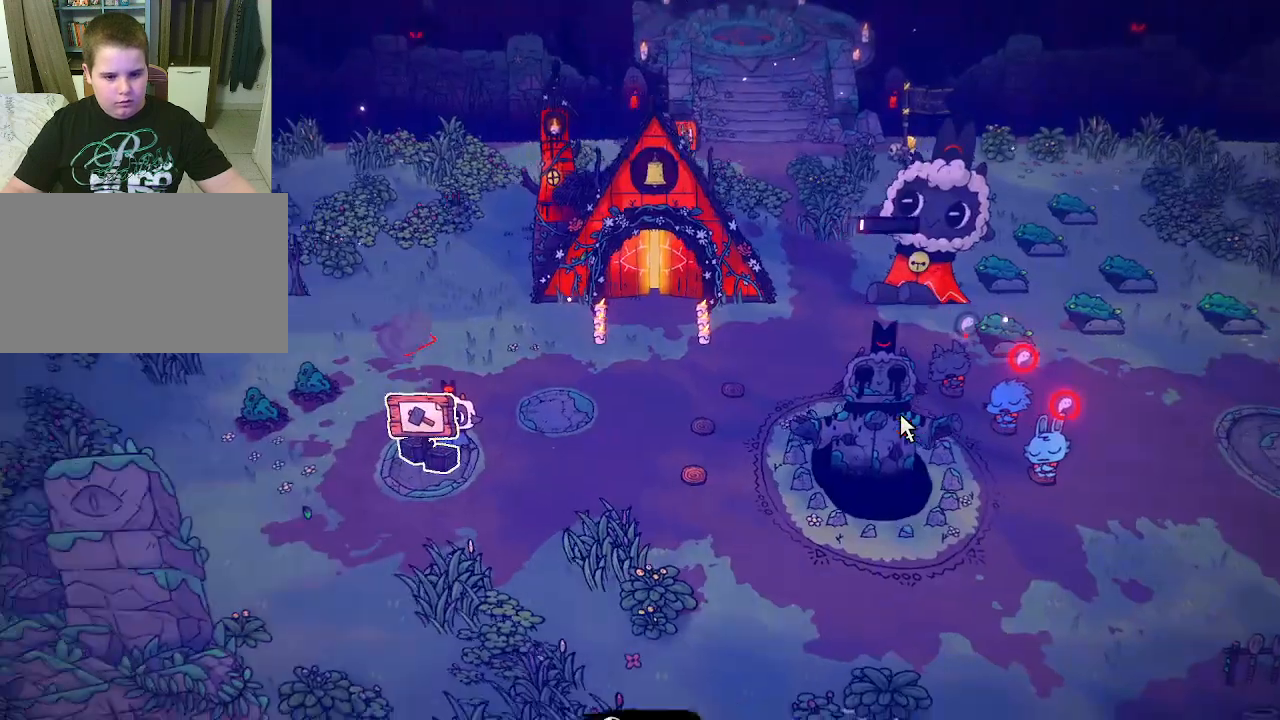
{"keys": [], "mouse": [], "mouse_move": "still", "events": []}
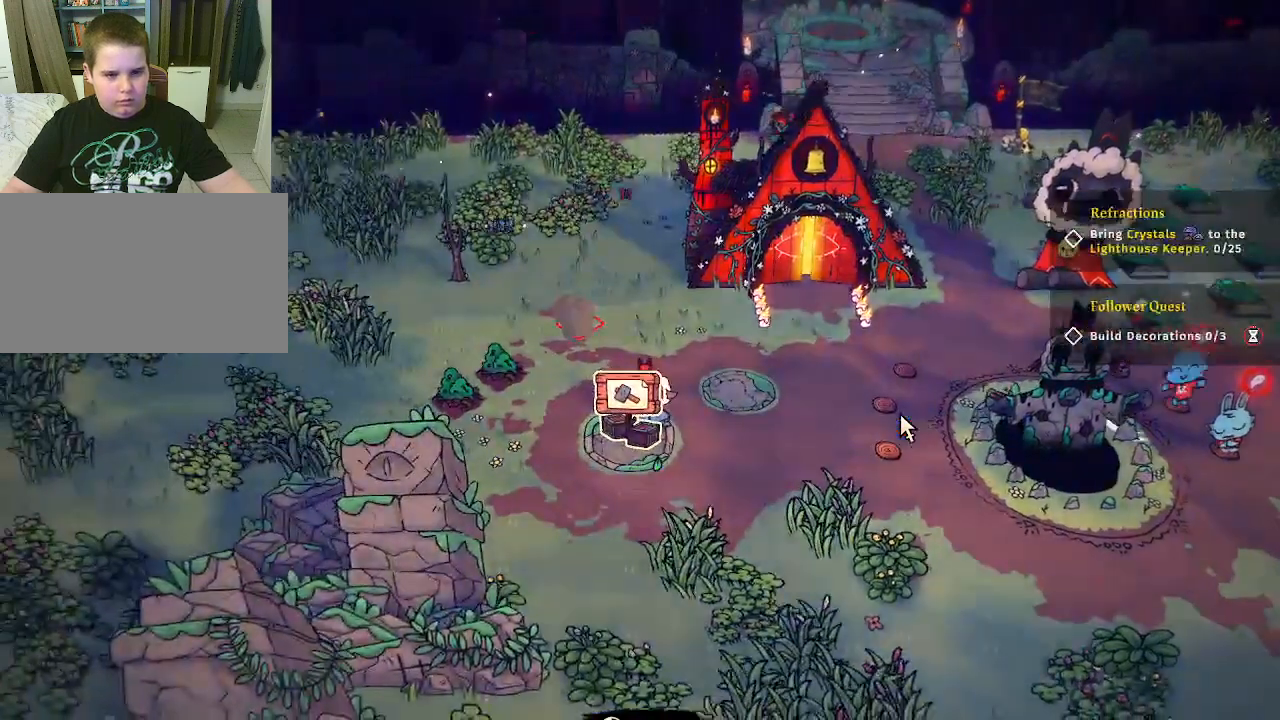
{"keys": [], "mouse": [], "mouse_move": "still", "events": []}
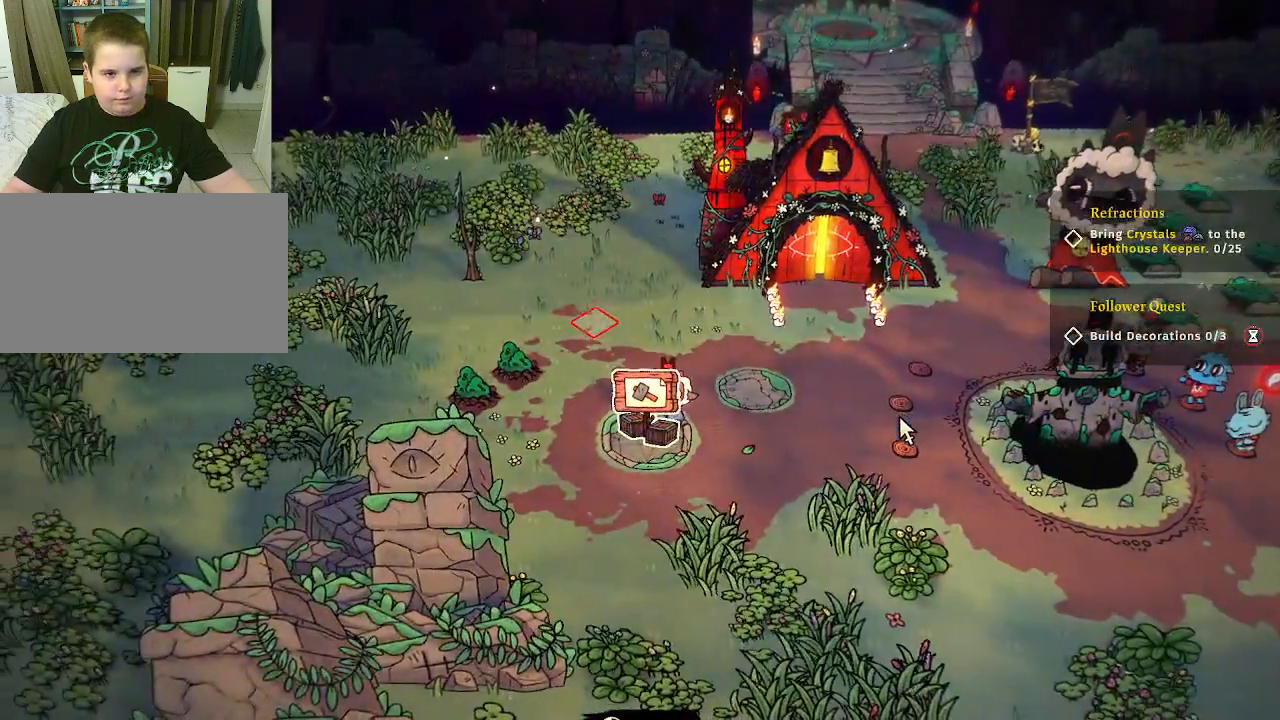
{"keys": [], "mouse": [], "mouse_move": "still", "events": [[300, "mouse_left", "down"], [433, "mouse_left", "up"]]}
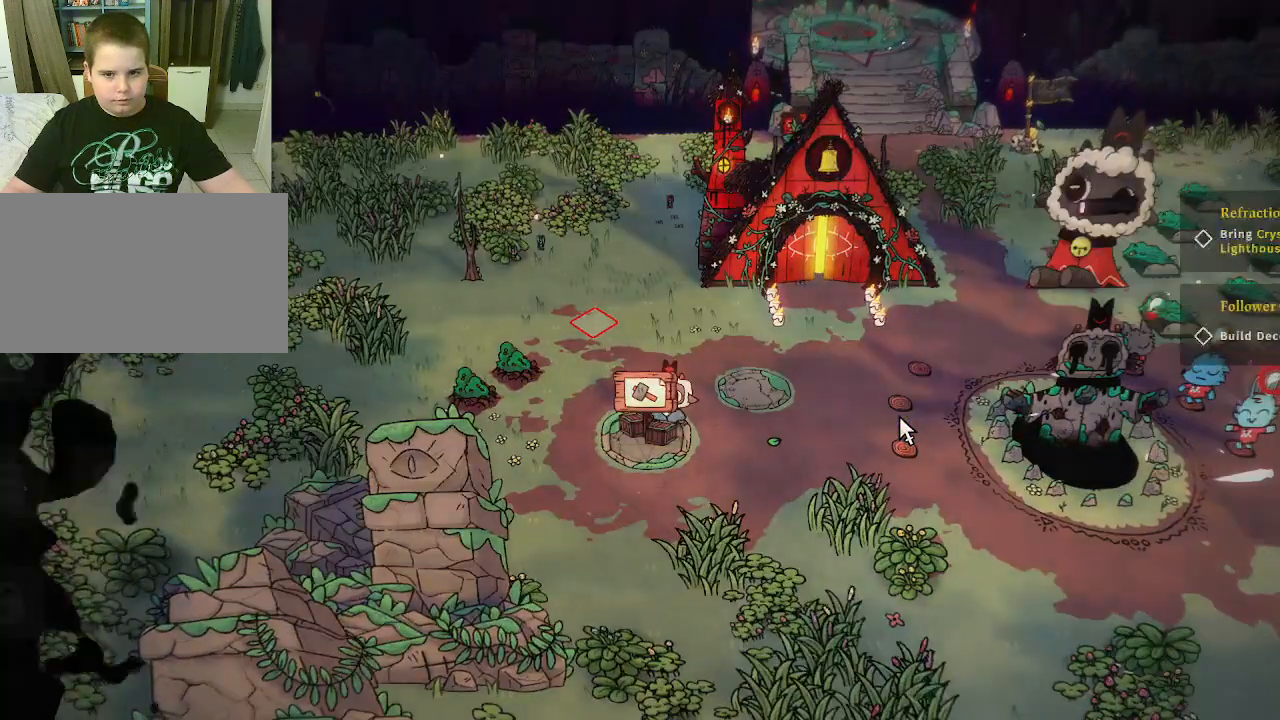
{"keys": [], "mouse": [], "mouse_move": "still", "events": []}
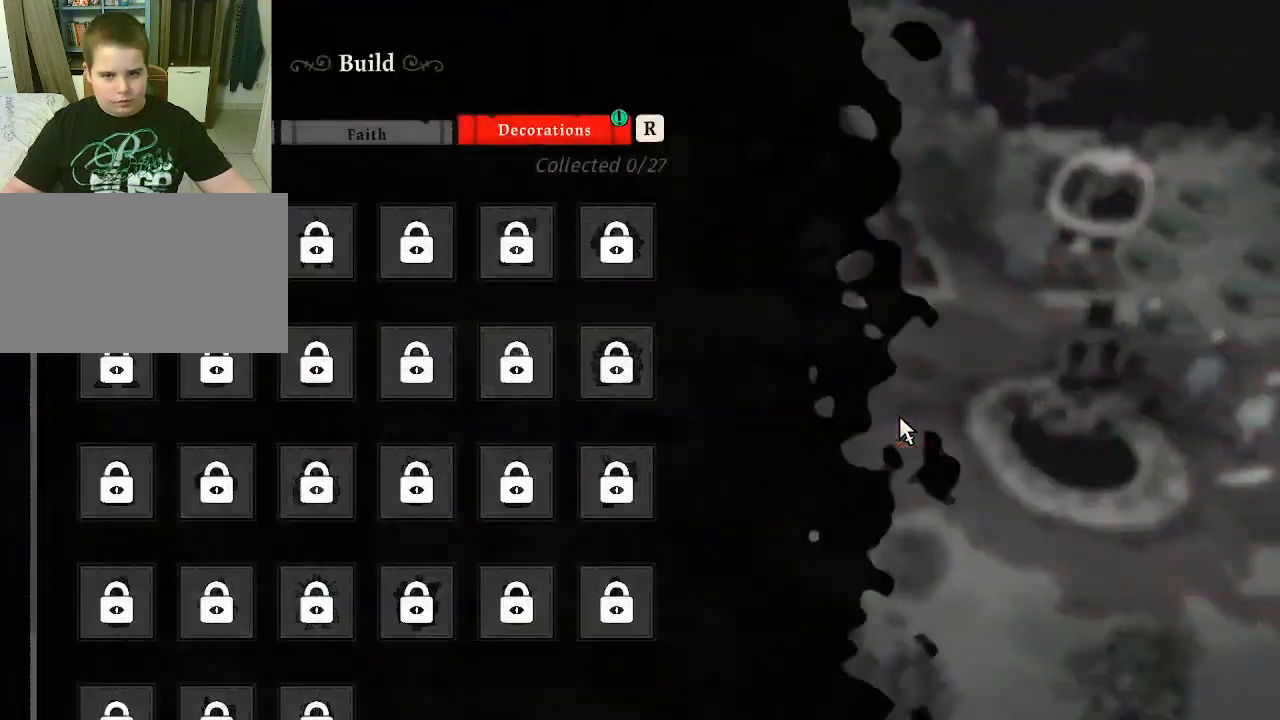
{"keys": [], "mouse": [], "mouse_move": "left", "events": []}
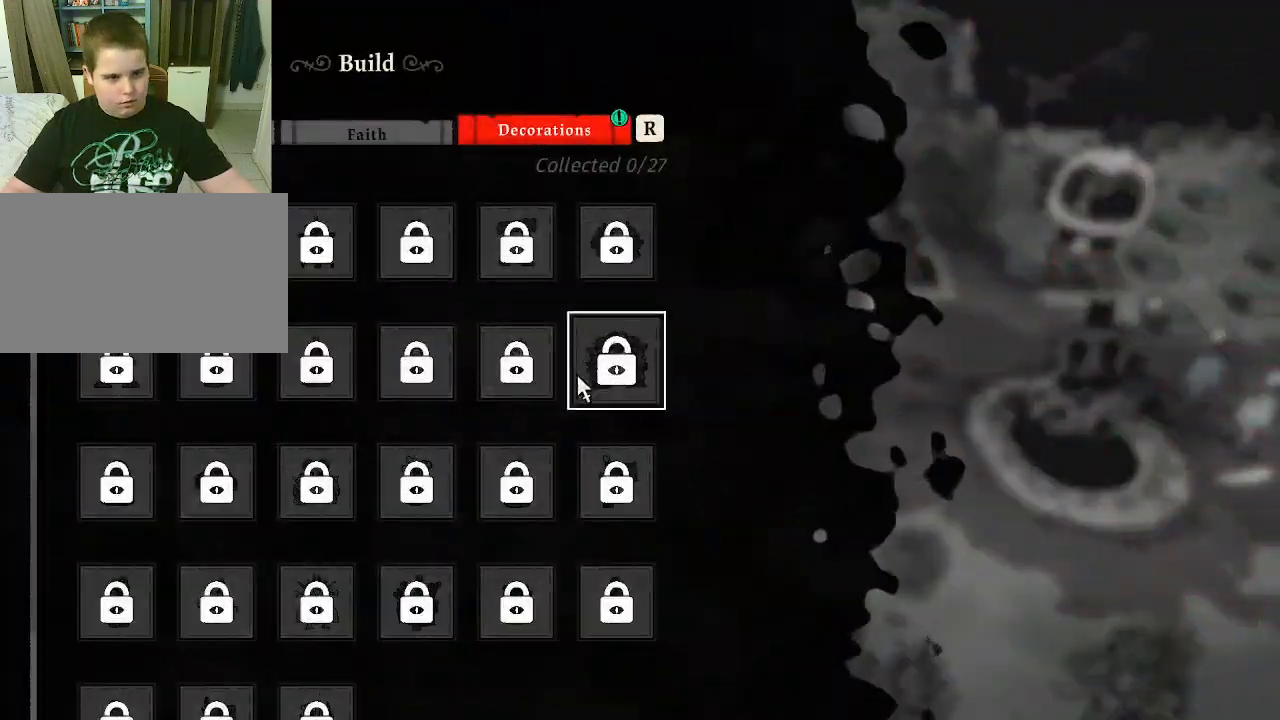
{"keys": [], "mouse": [], "events": [[67, "mouse_wheel", "down"], [200, "mouse_wheel", "up"]]}